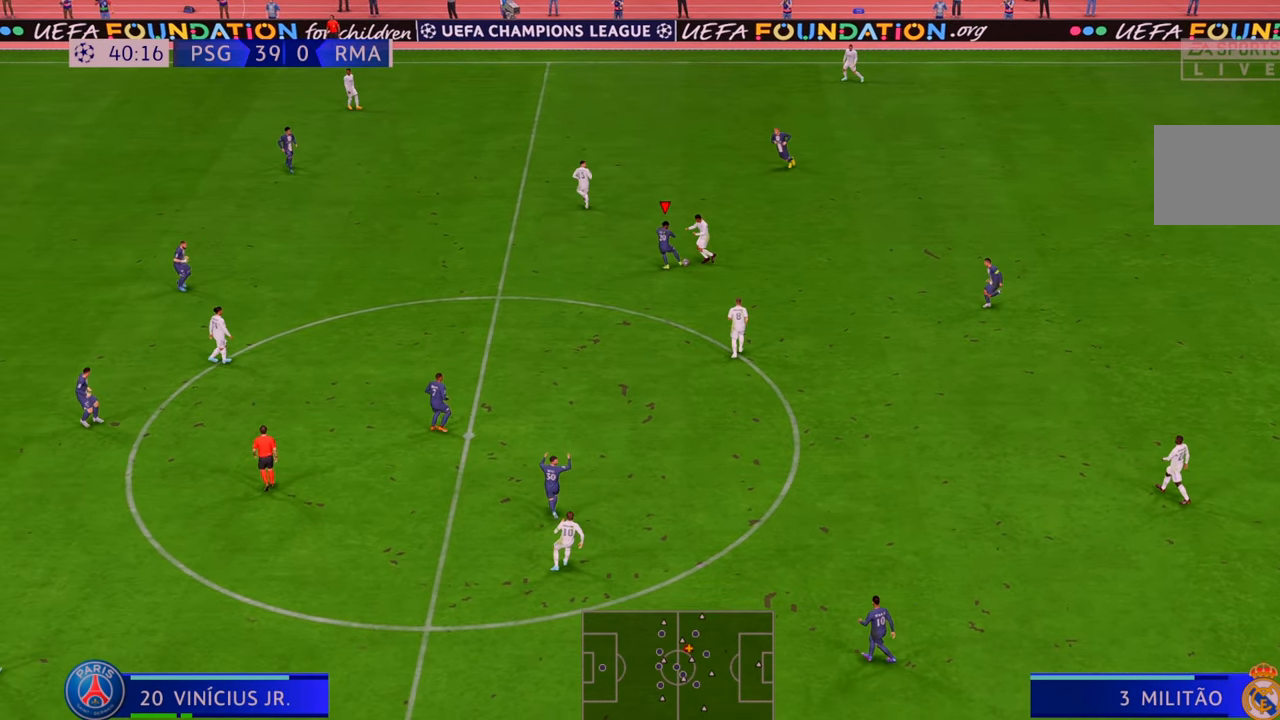
Gameplay with a controller (Xbox layout); each line is a JSON object with the inputs held at the frame after it. "events" lists button and stick changes between this image and that frame as [ms after this image, input, new state], when the widget could be followed in between. Not read: L3 R3.
{"buttons": ["R2"], "left_stick": "right", "right_stick": "center", "events": []}
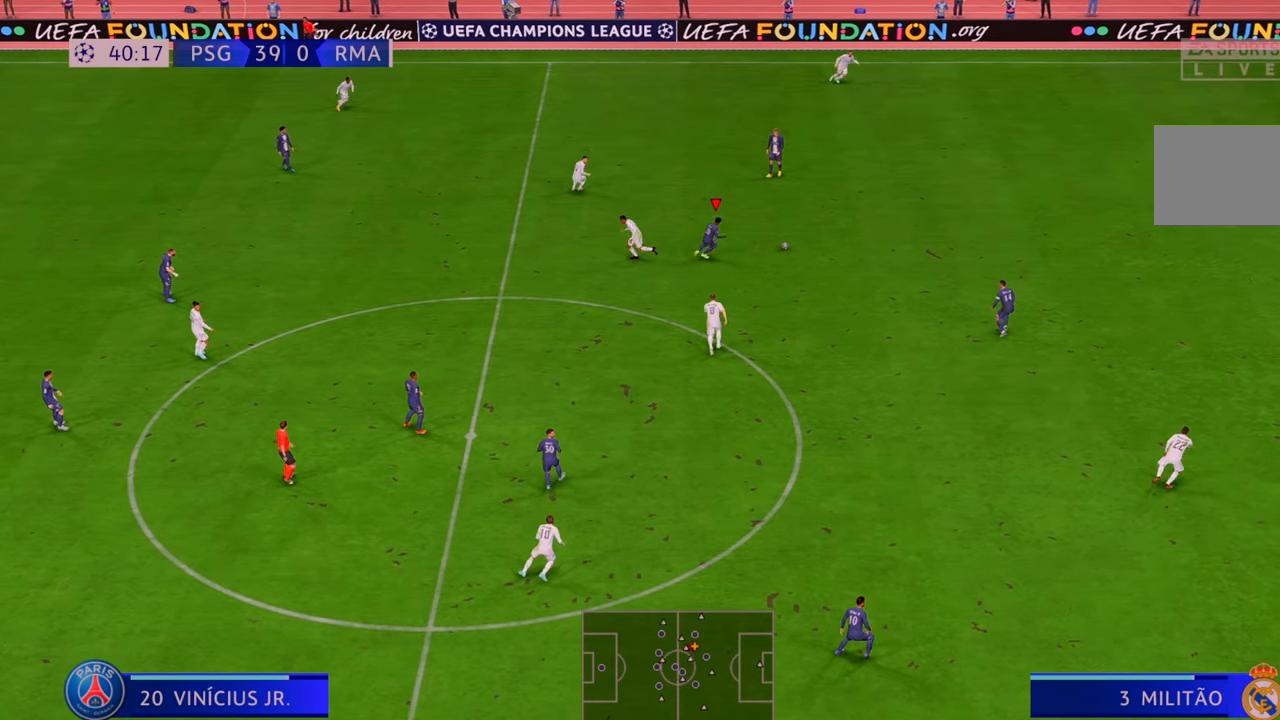
{"buttons": ["R2"], "left_stick": "right", "right_stick": "center", "events": []}
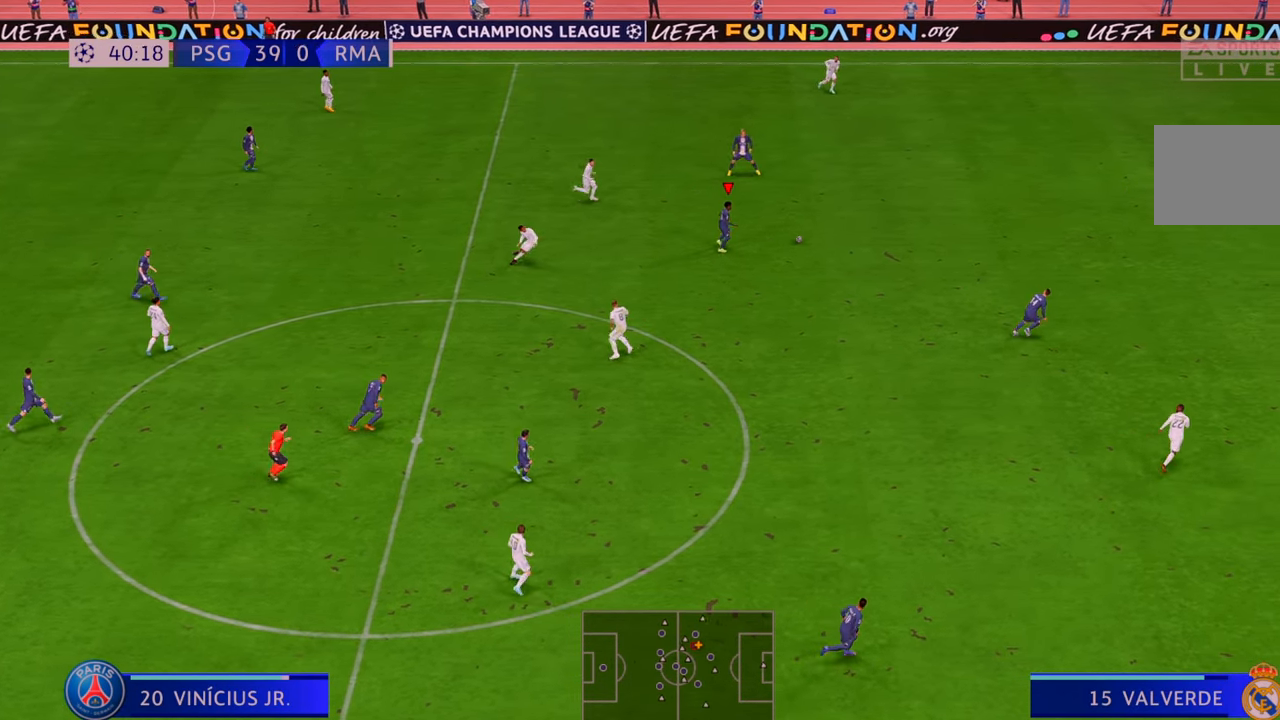
{"buttons": ["R2"], "left_stick": "right", "right_stick": "center", "events": [[283, "A", "down"], [417, "A", "up"]]}
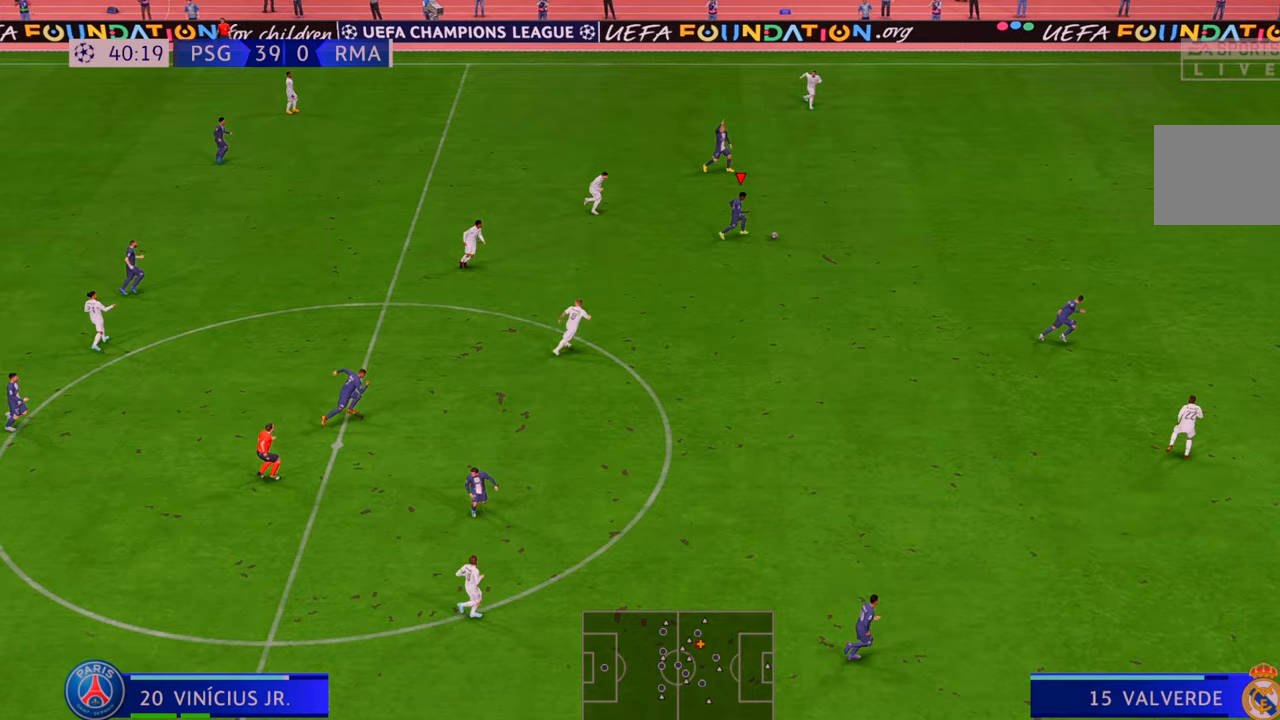
{"buttons": ["R2"], "left_stick": "right", "right_stick": "center", "events": []}
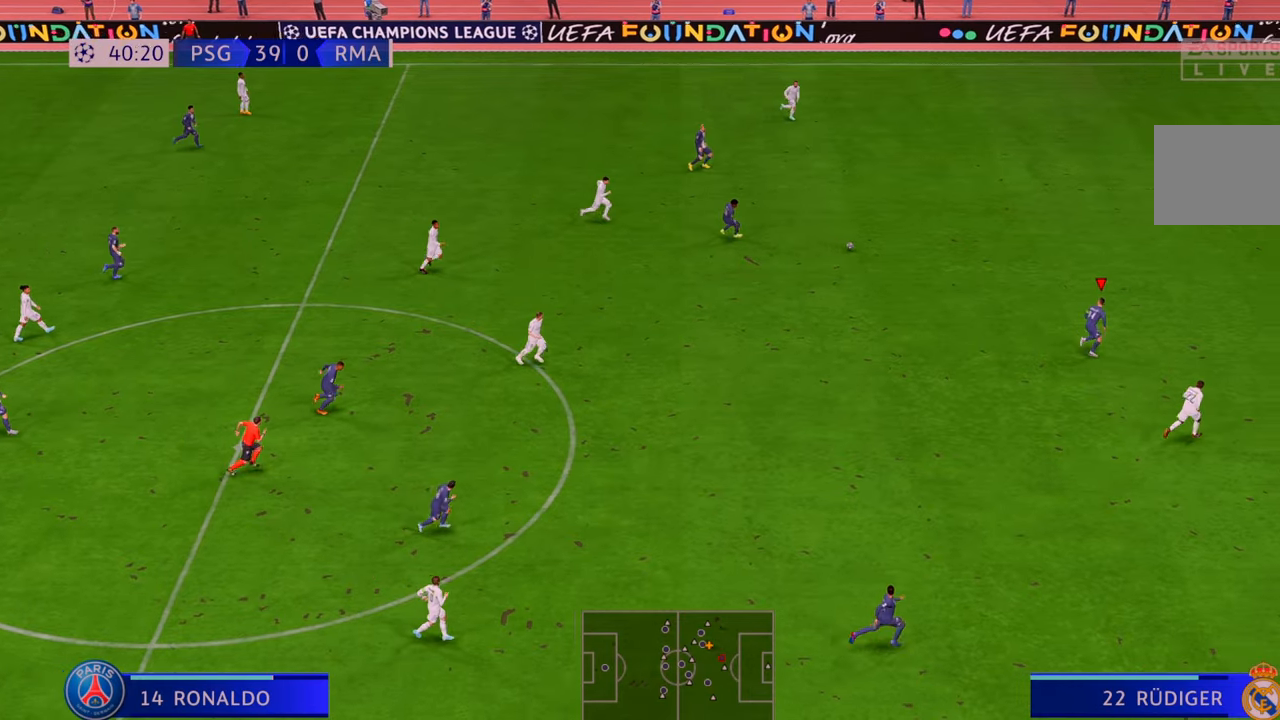
{"buttons": ["R2"], "left_stick": "right", "right_stick": "center", "events": []}
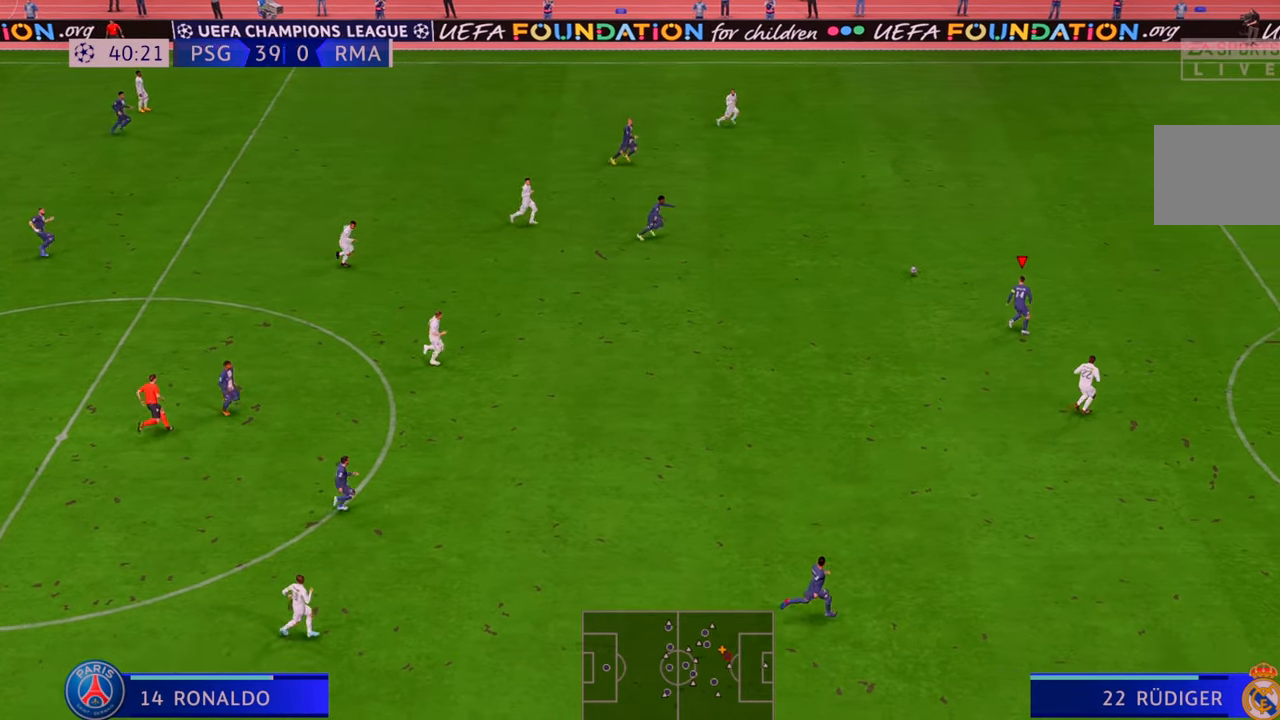
{"buttons": ["R2"], "left_stick": "right", "right_stick": "center", "events": []}
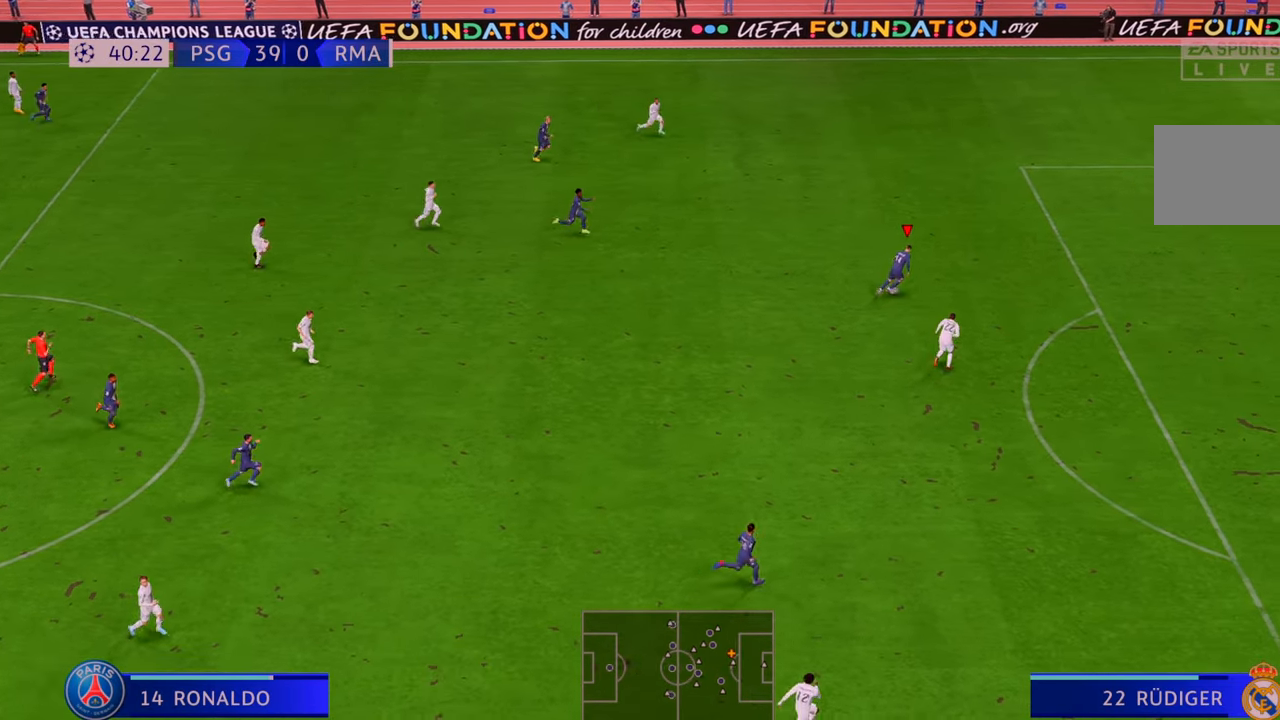
{"buttons": ["R2"], "left_stick": "right", "right_stick": "center", "events": []}
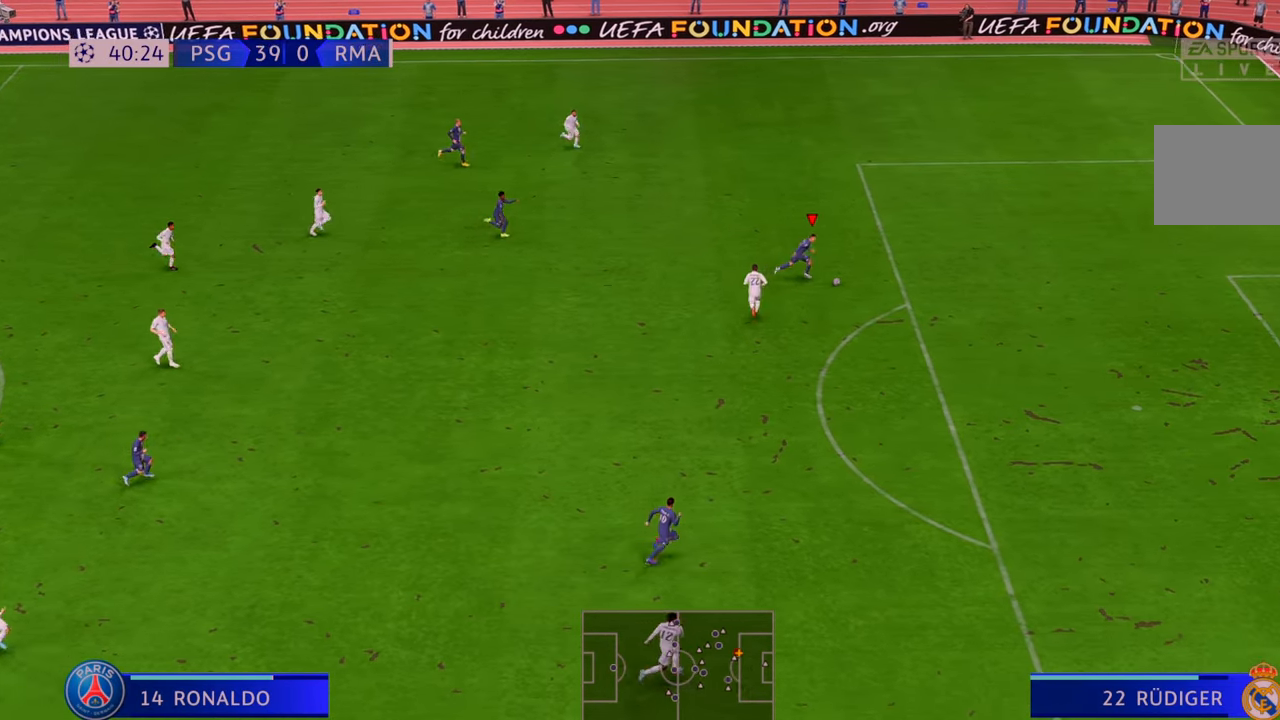
{"buttons": ["R2"], "left_stick": "right", "right_stick": "center", "events": []}
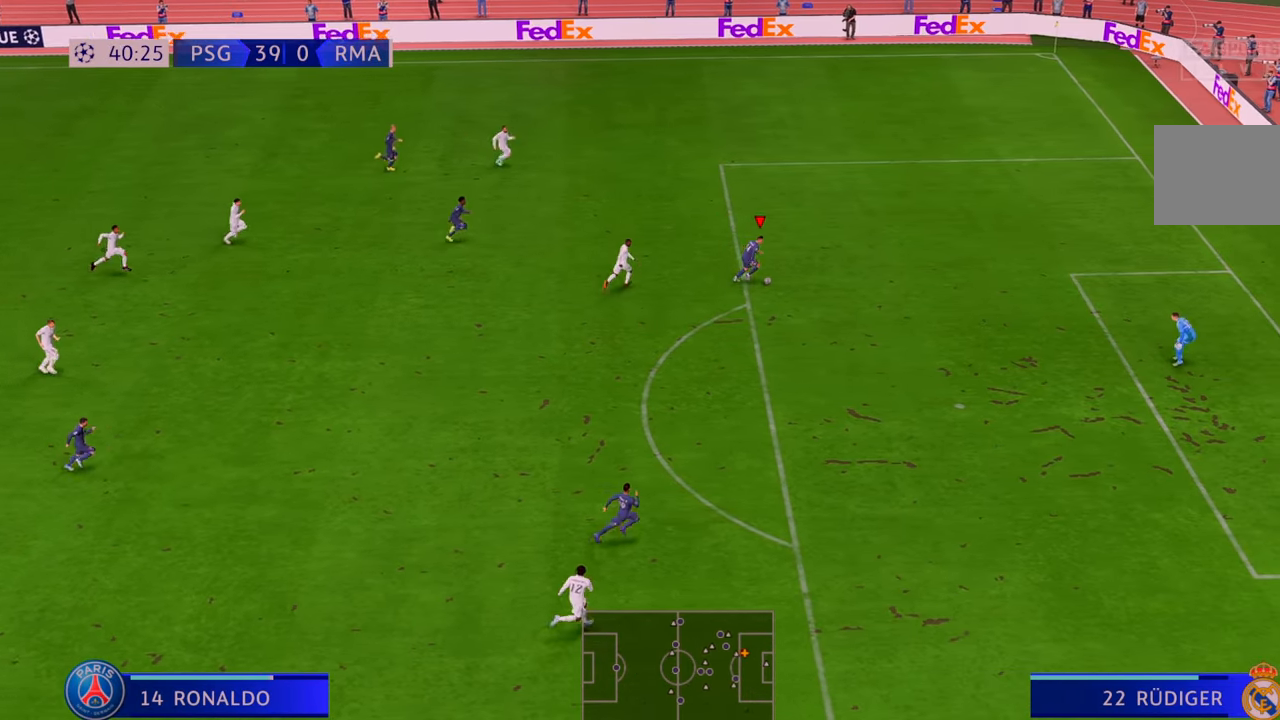
{"buttons": [], "left_stick": "down", "right_stick": "center", "events": [[500, "R2", "up"], [500, "left_stick", "down"]]}
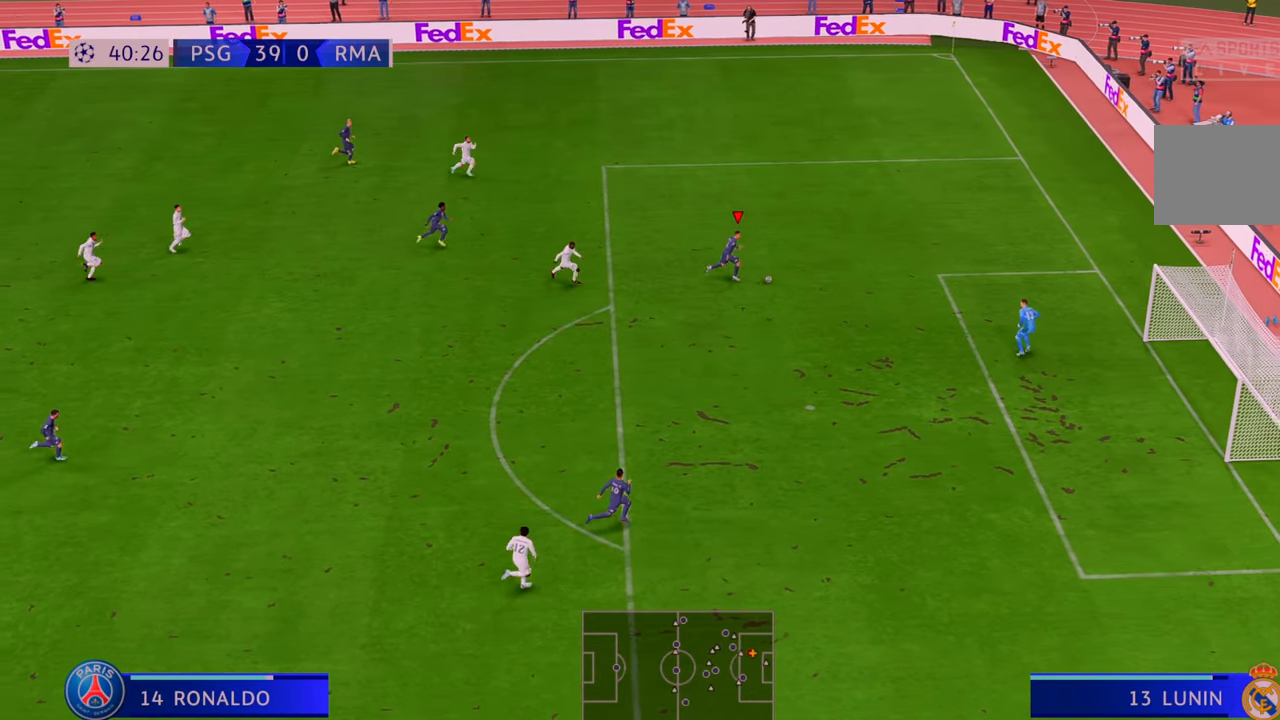
{"buttons": [], "left_stick": "down", "right_stick": "center", "events": [[50, "A", "down"], [133, "A", "up"], [317, "R2", "down"], [400, "R2", "up"]]}
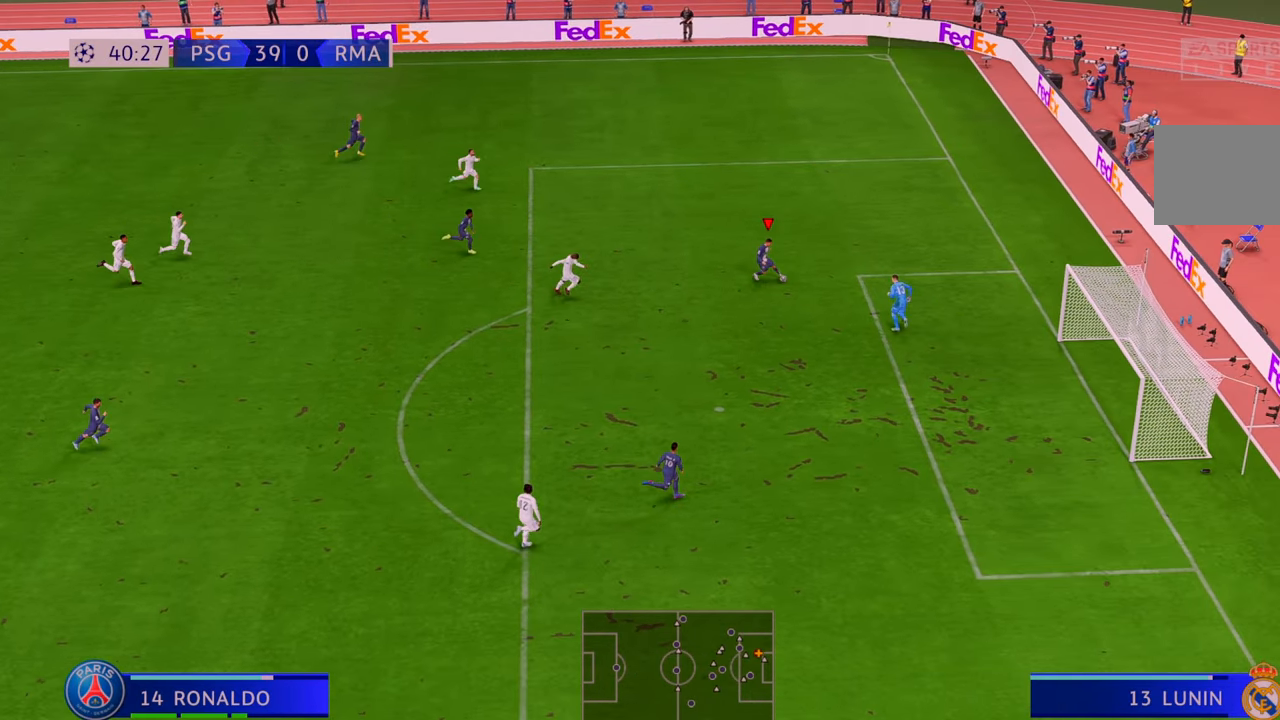
{"buttons": [], "left_stick": "right", "right_stick": "center", "events": [[33, "left_stick", "down-right"], [283, "left_stick", "right"]]}
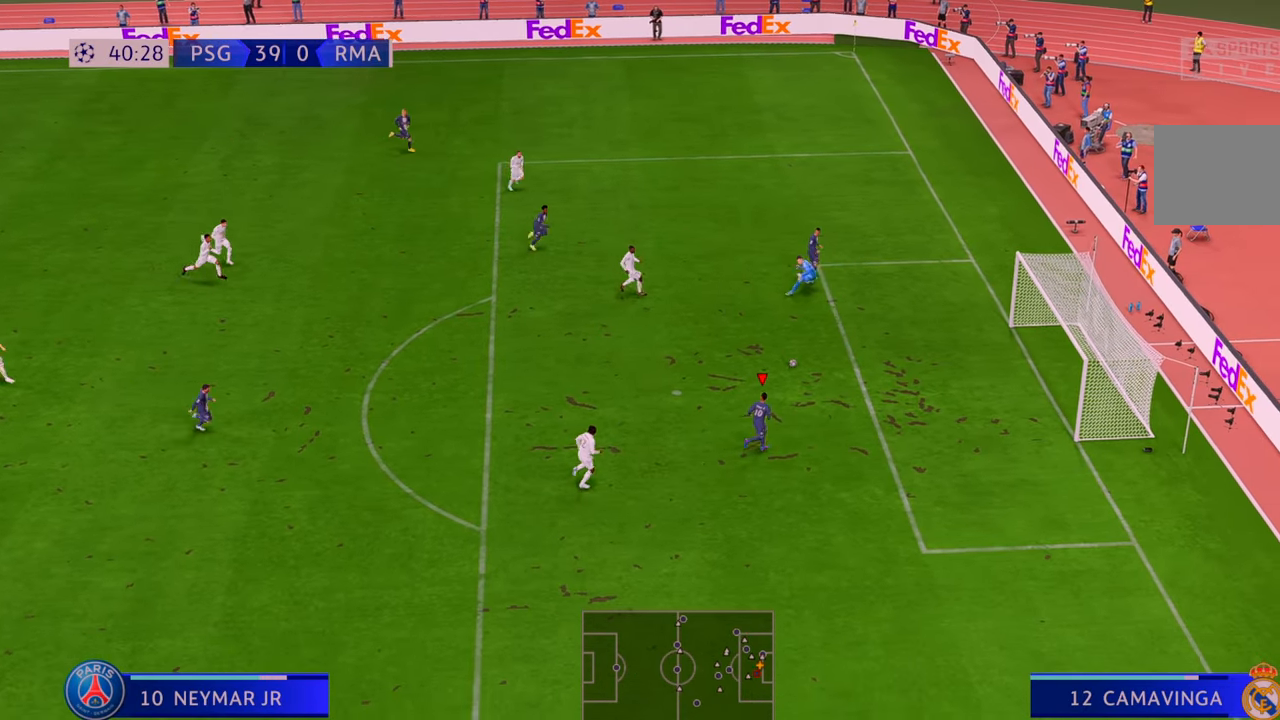
{"buttons": [], "left_stick": "right", "right_stick": "center"}
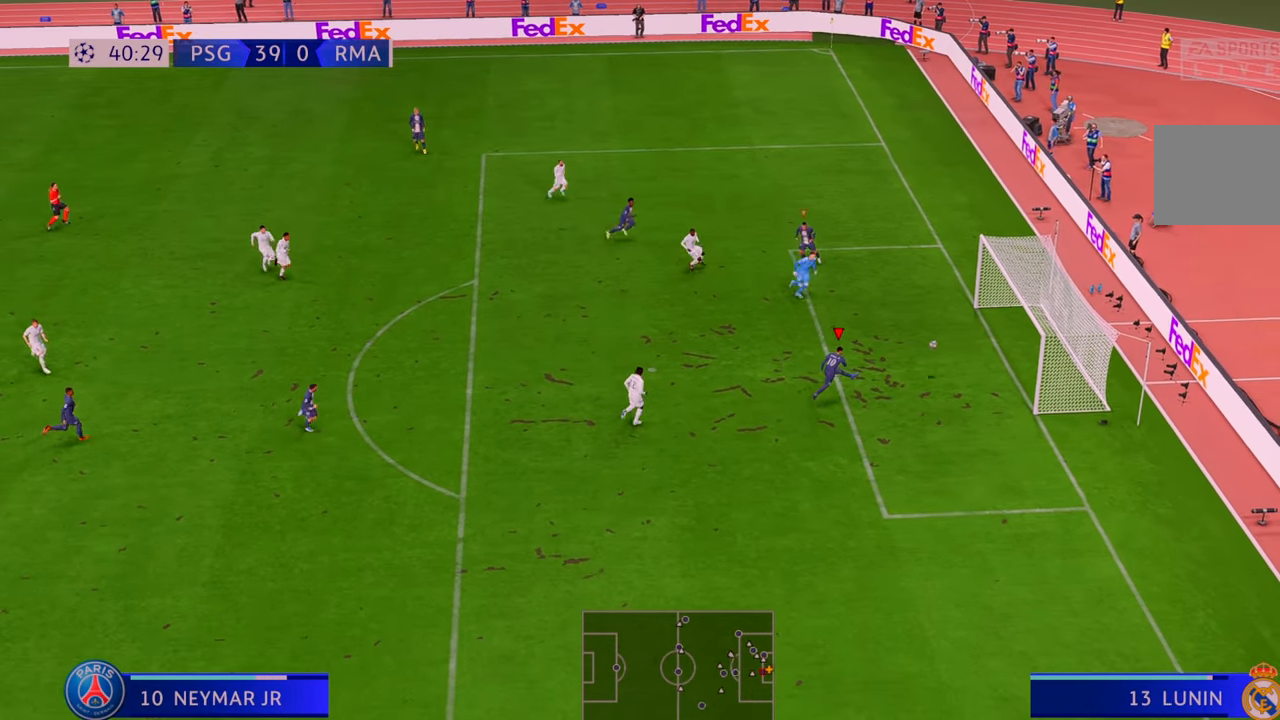
{"buttons": [], "left_stick": "down-right", "right_stick": "center", "events": [[83, "left_stick", "down-right"]]}
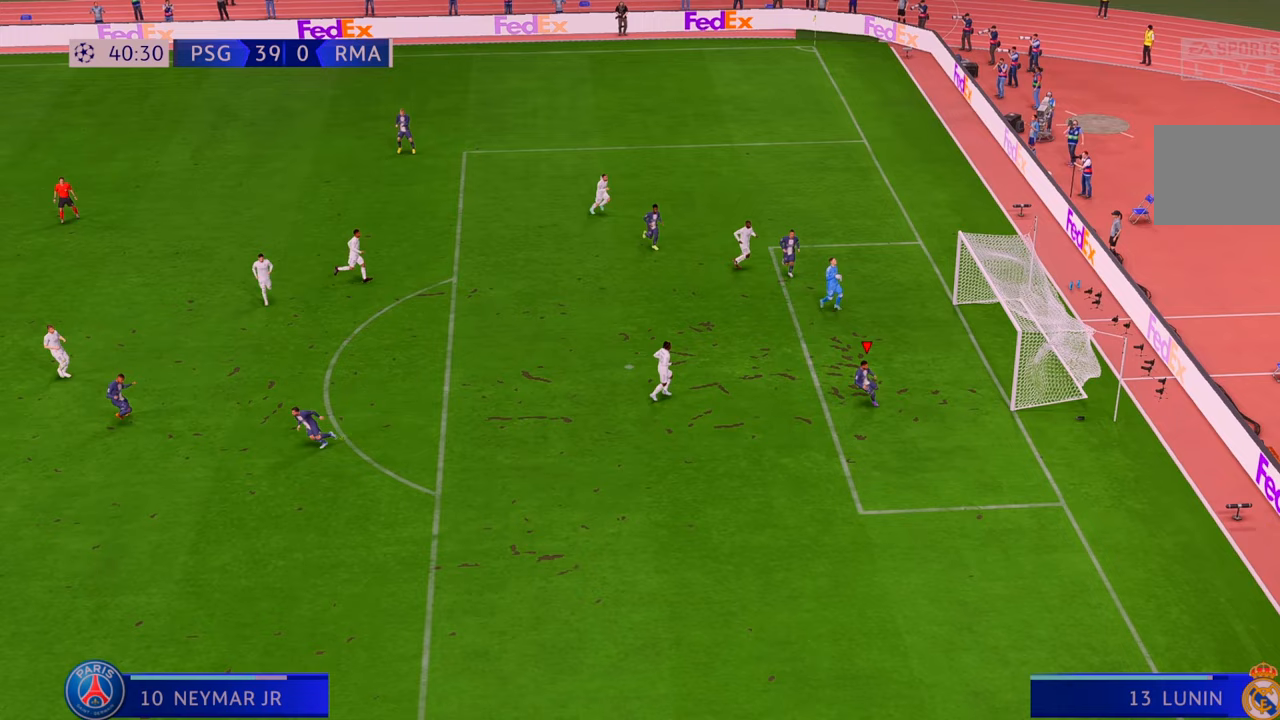
{"buttons": [], "left_stick": "down-right", "right_stick": "center", "events": []}
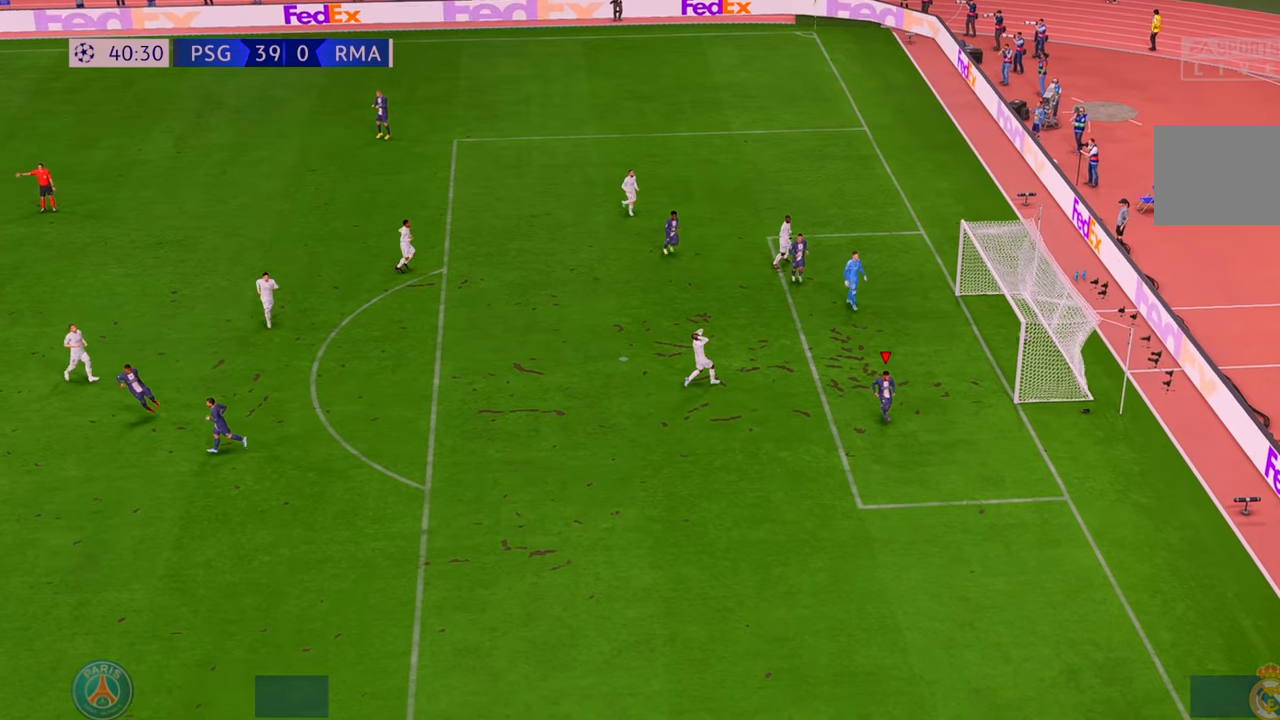
{"buttons": [], "left_stick": "center", "right_stick": "center", "events": [[117, "left_stick", "center"], [283, "R1", "down"], [500, "R1", "up"]]}
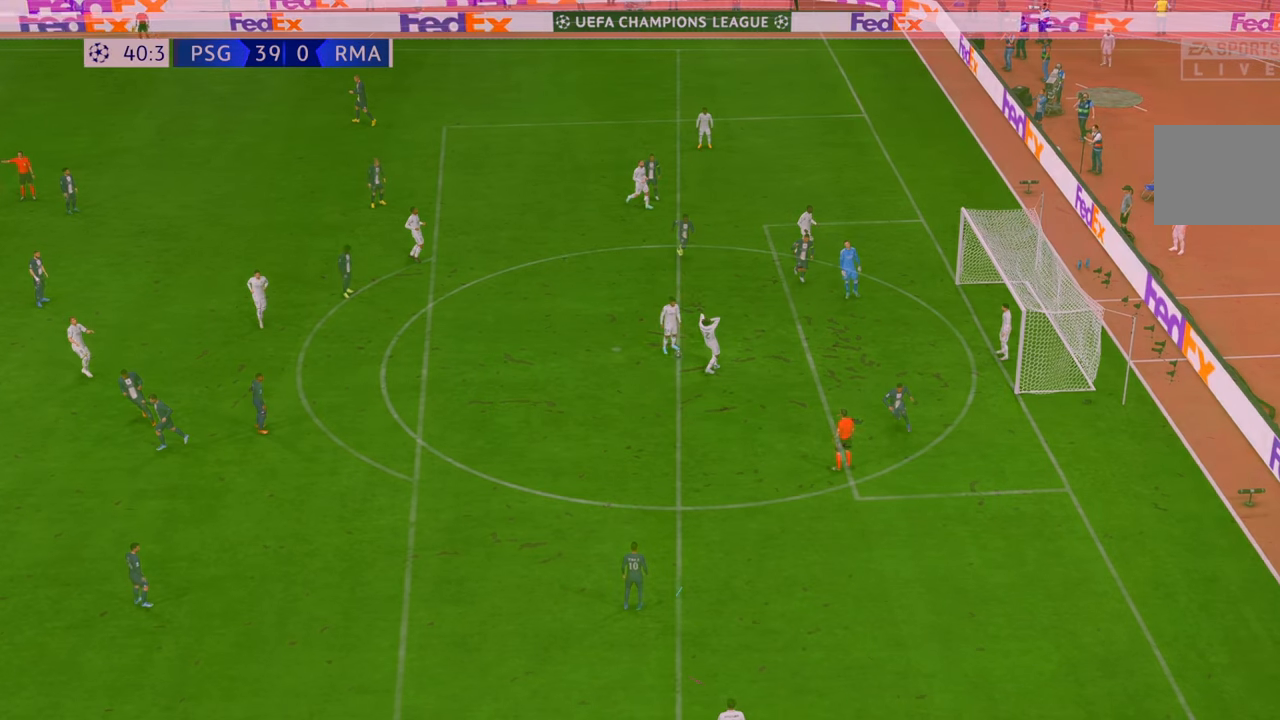
{"buttons": [], "left_stick": "center", "right_stick": "center", "events": []}
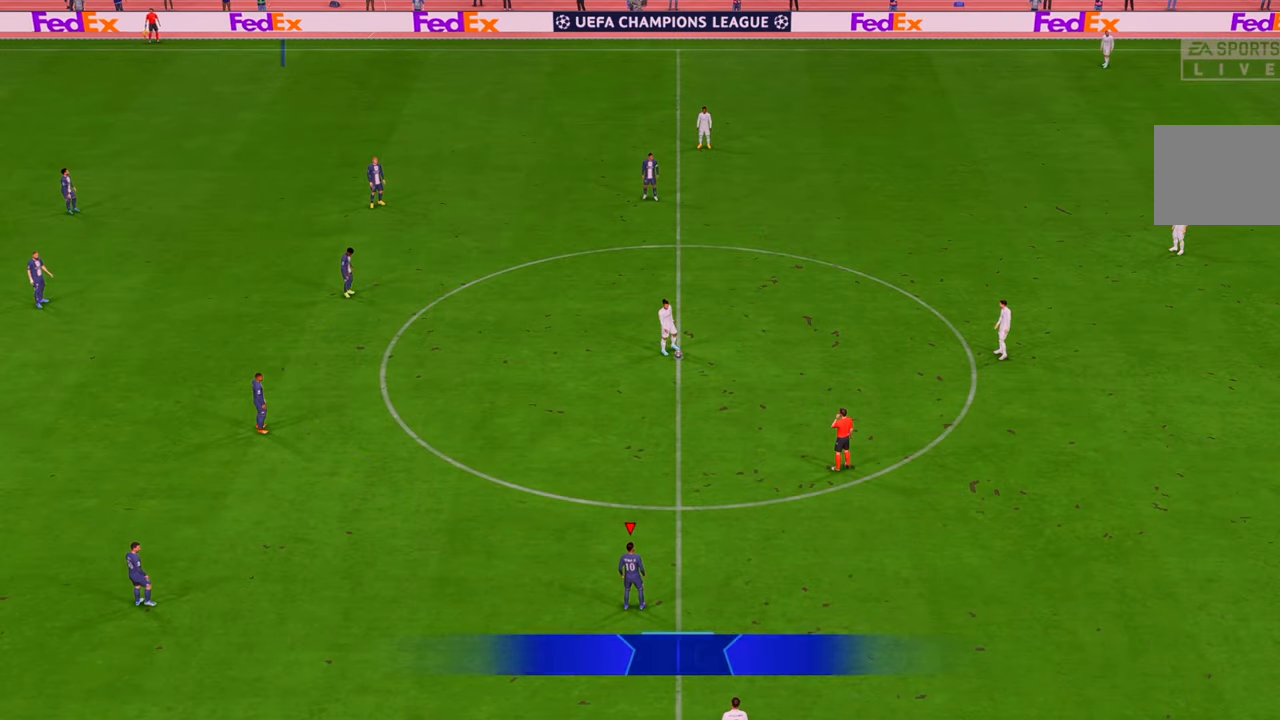
{"buttons": ["R2"], "left_stick": "up-right", "right_stick": "center", "events": [[183, "left_stick", "up-right"], [283, "R2", "down"]]}
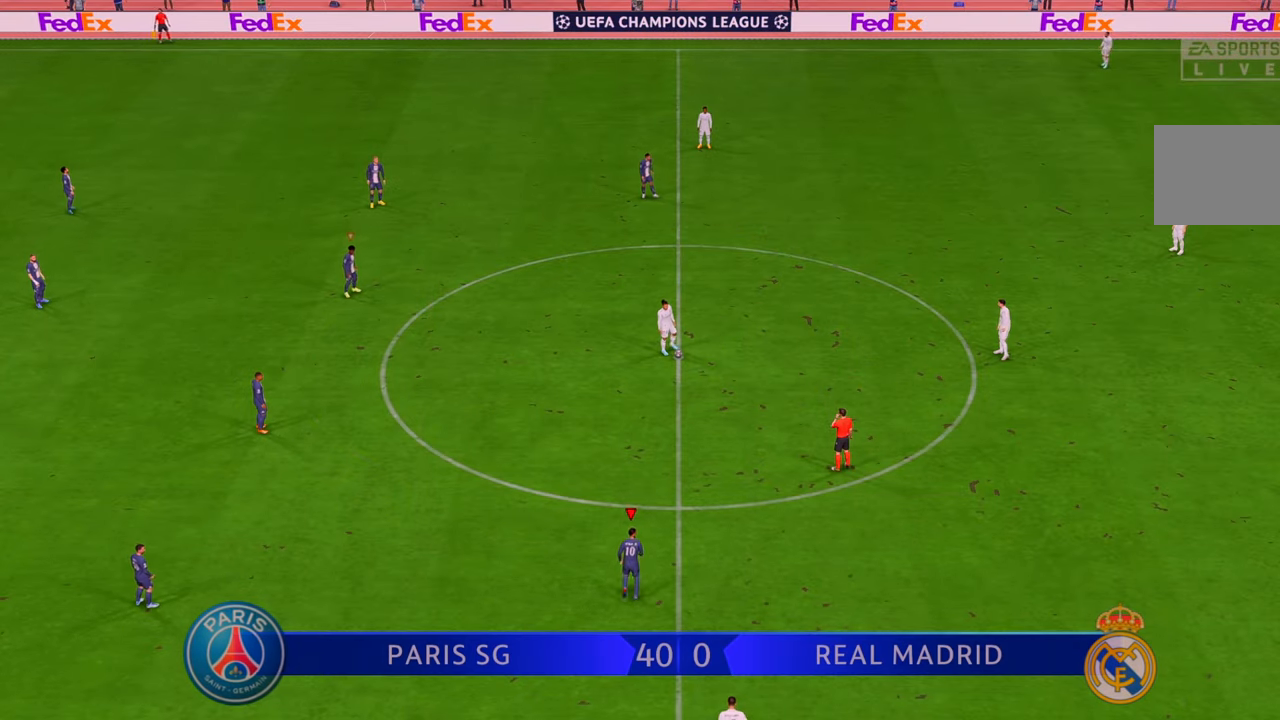
{"buttons": ["R2"], "left_stick": "up-right", "right_stick": "center", "events": []}
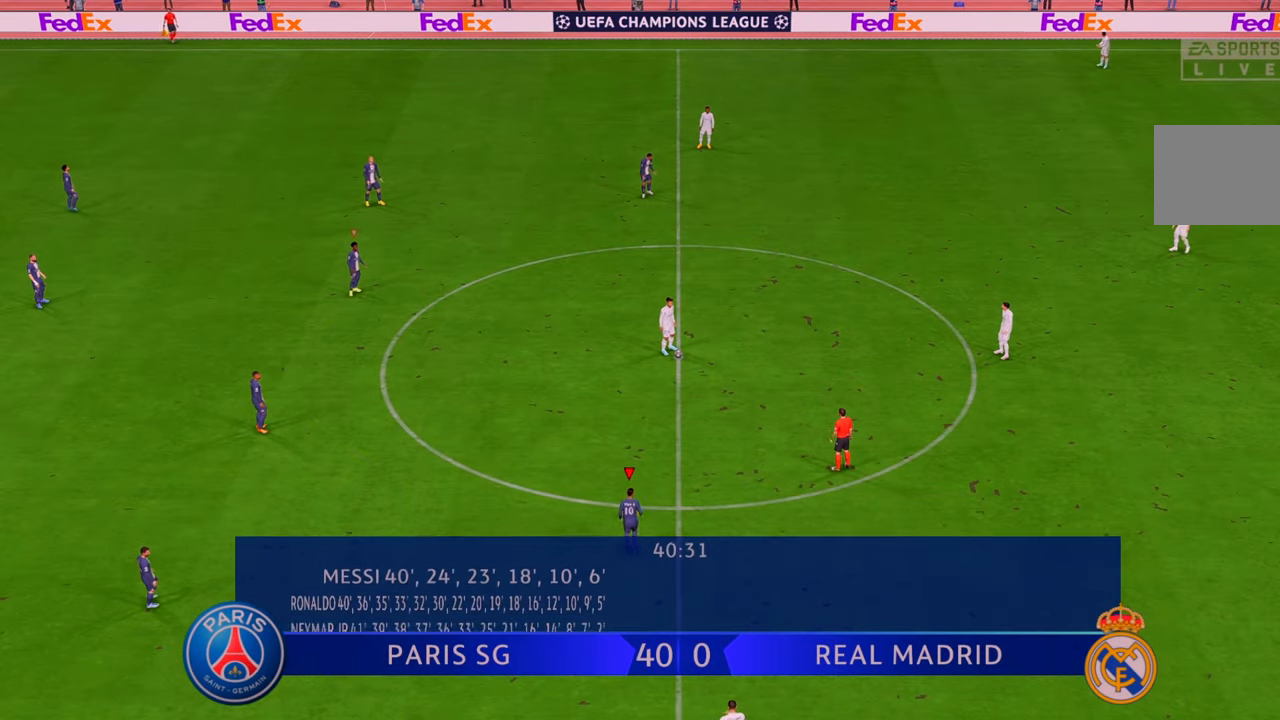
{"buttons": ["R2"], "left_stick": "up-right", "right_stick": "center", "events": []}
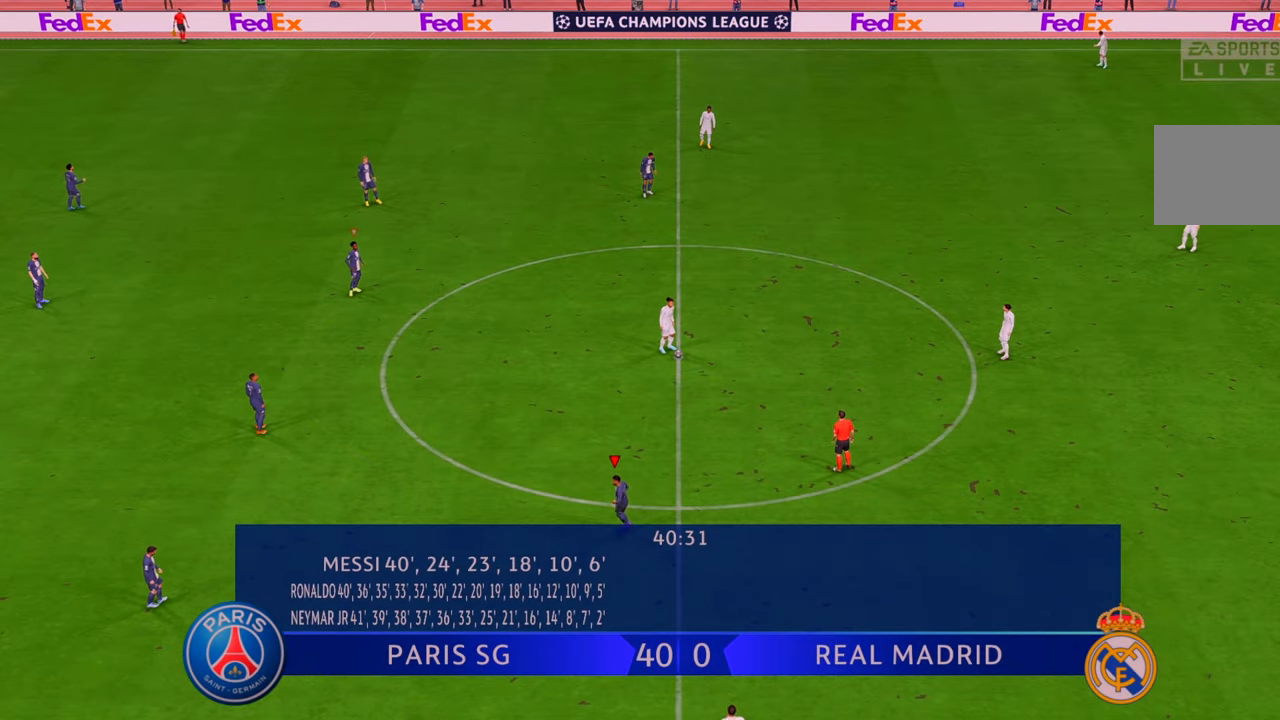
{"buttons": ["R2"], "left_stick": "up-right", "right_stick": "center", "events": []}
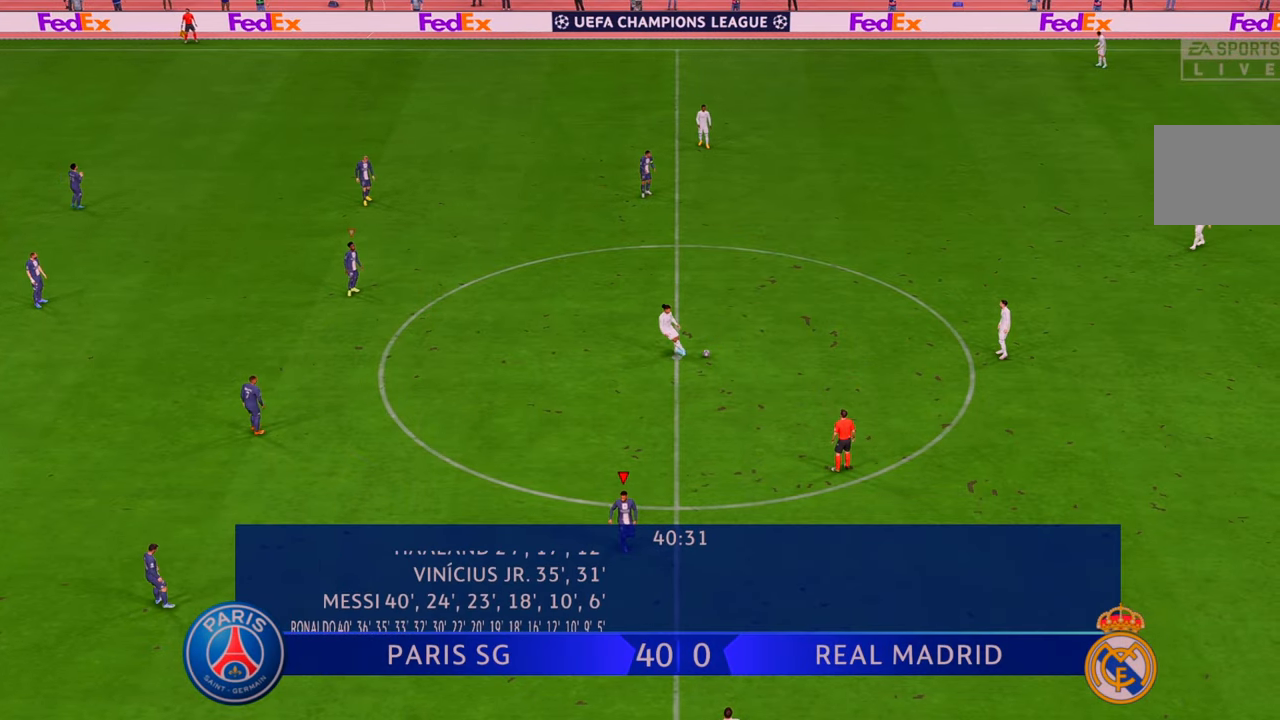
{"buttons": ["R2"], "left_stick": "up-right", "right_stick": "center", "events": []}
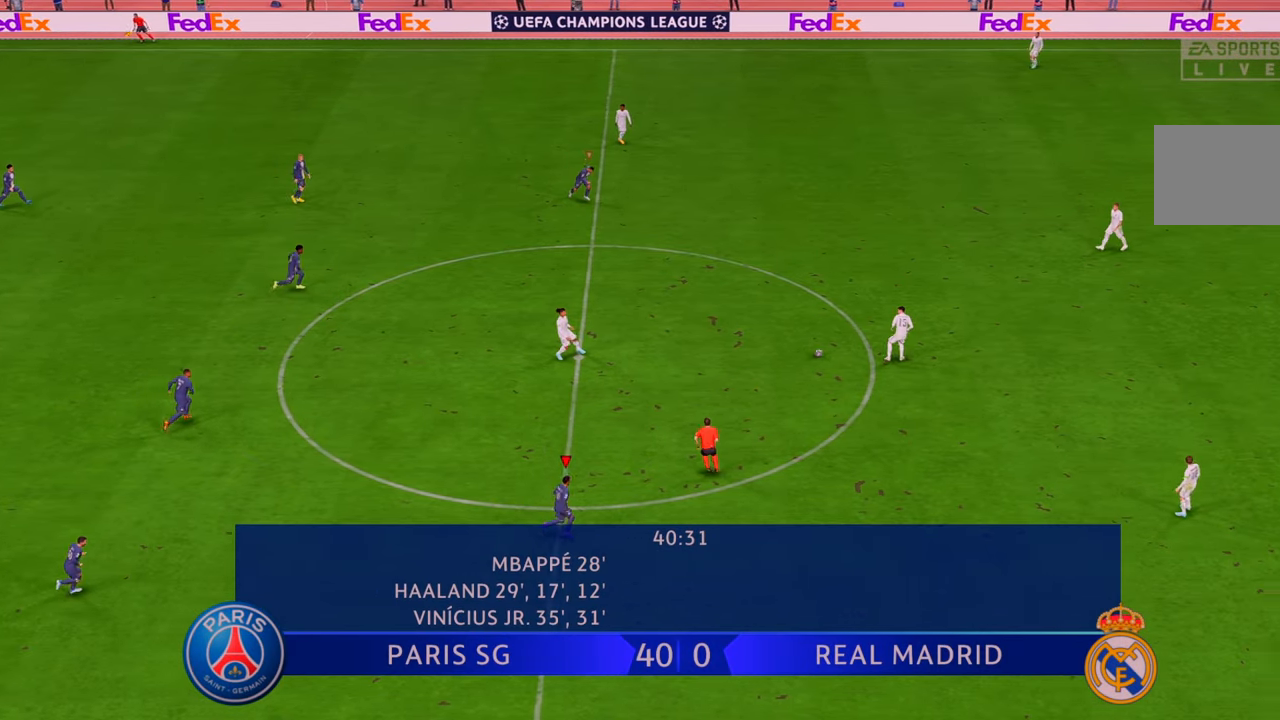
{"buttons": ["R2"], "left_stick": "right", "right_stick": "center", "events": [[467, "left_stick", "right"]]}
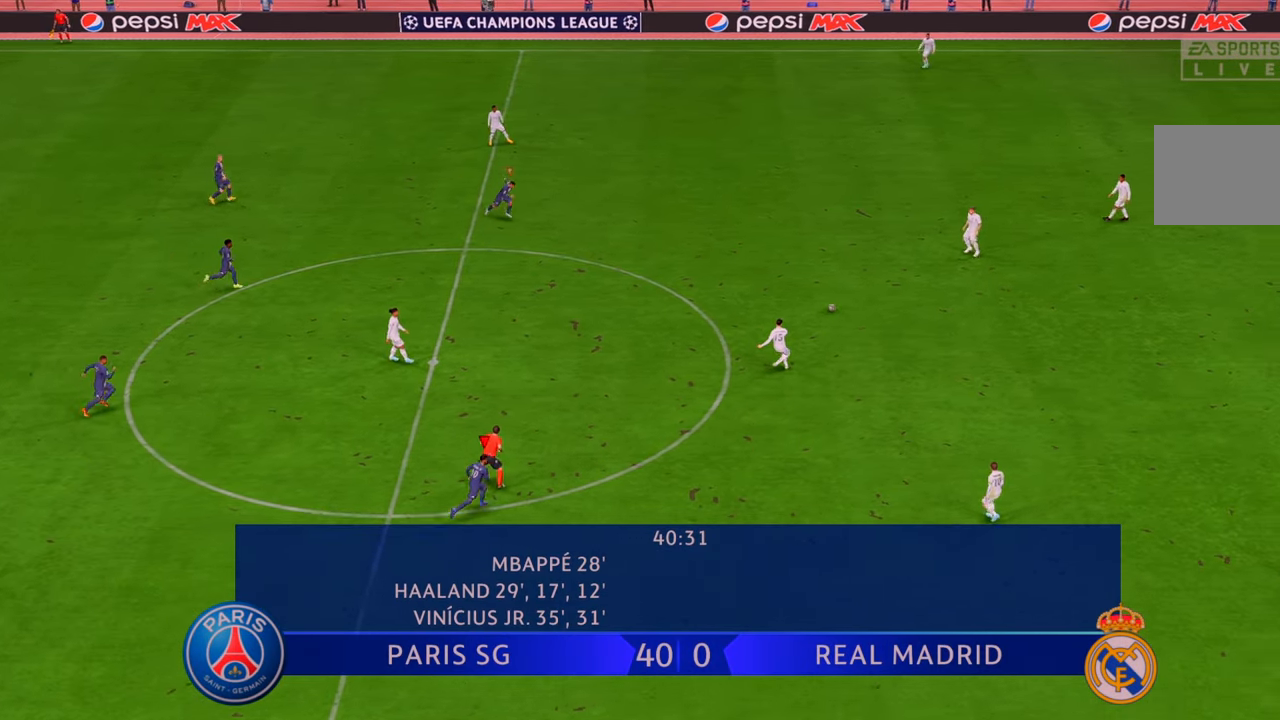
{"buttons": ["R2"], "left_stick": "right", "right_stick": "center", "events": [[250, "L1", "down"], [483, "L1", "up"]]}
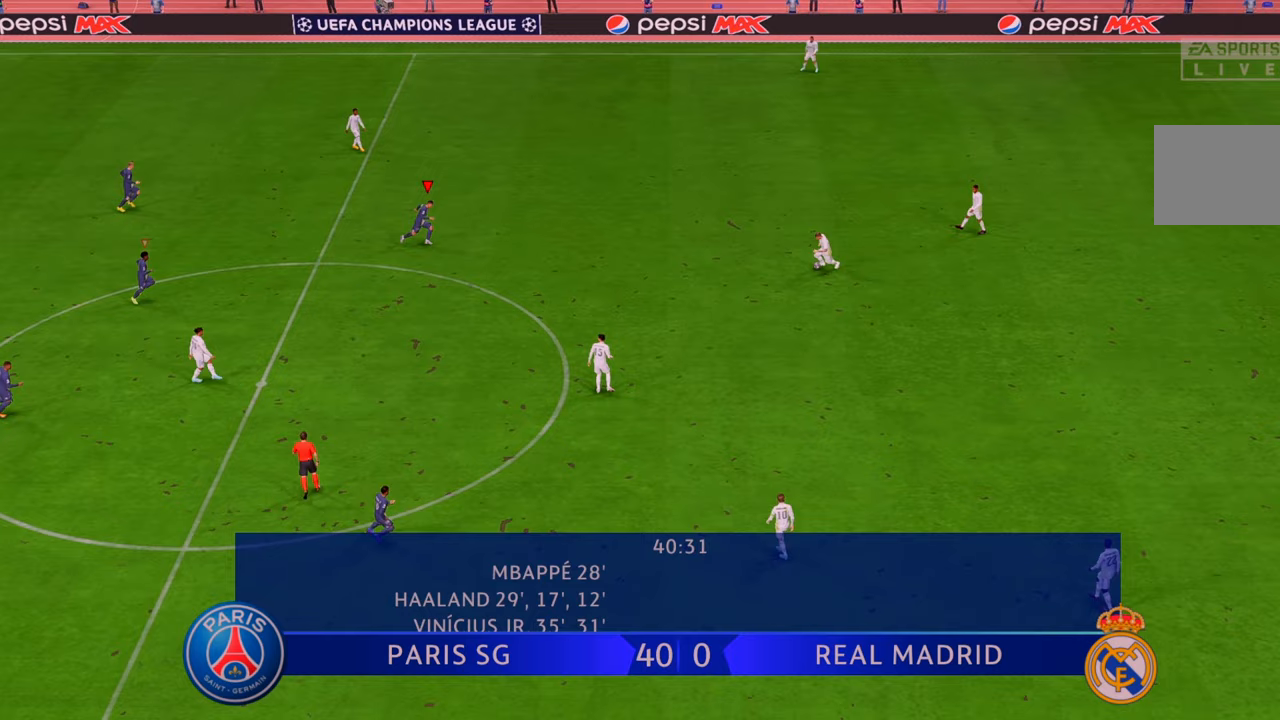
{"buttons": ["R2"], "left_stick": "down", "right_stick": "center", "events": [[383, "left_stick", "center"], [433, "left_stick", "down"]]}
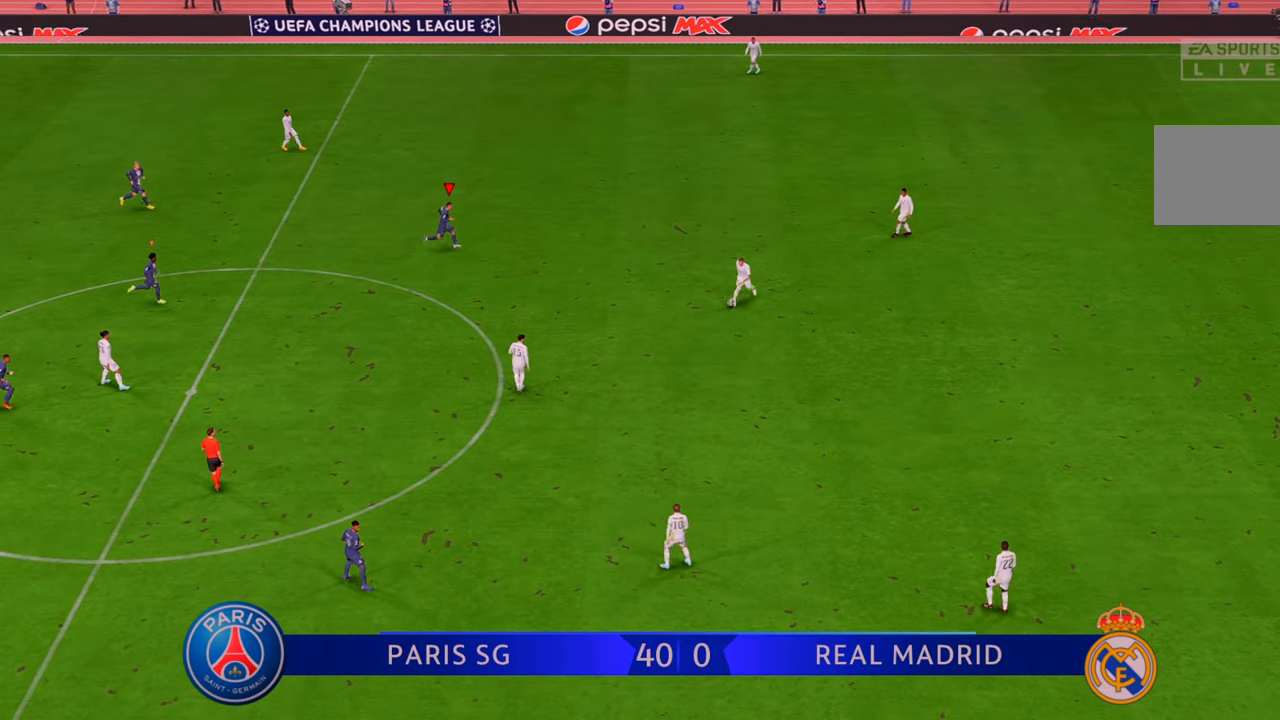
{"buttons": ["R2"], "left_stick": "down", "right_stick": "center", "events": []}
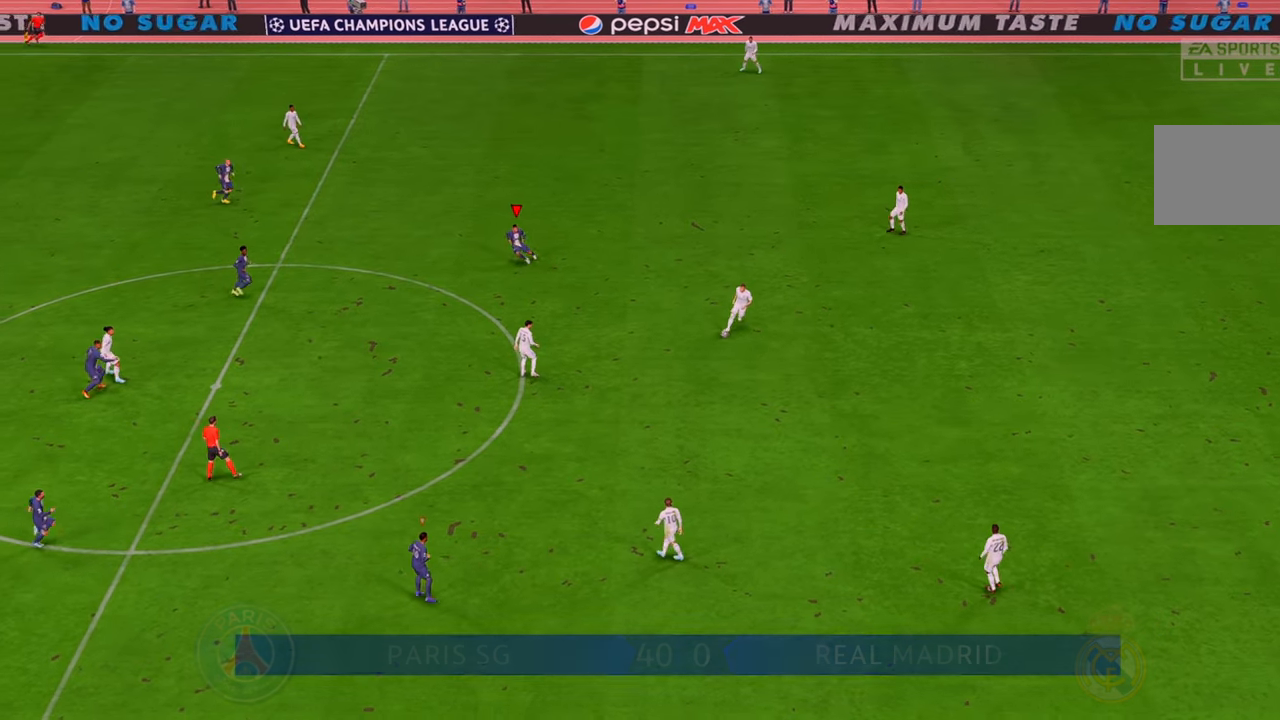
{"buttons": ["R2"], "left_stick": "down", "right_stick": "center", "events": []}
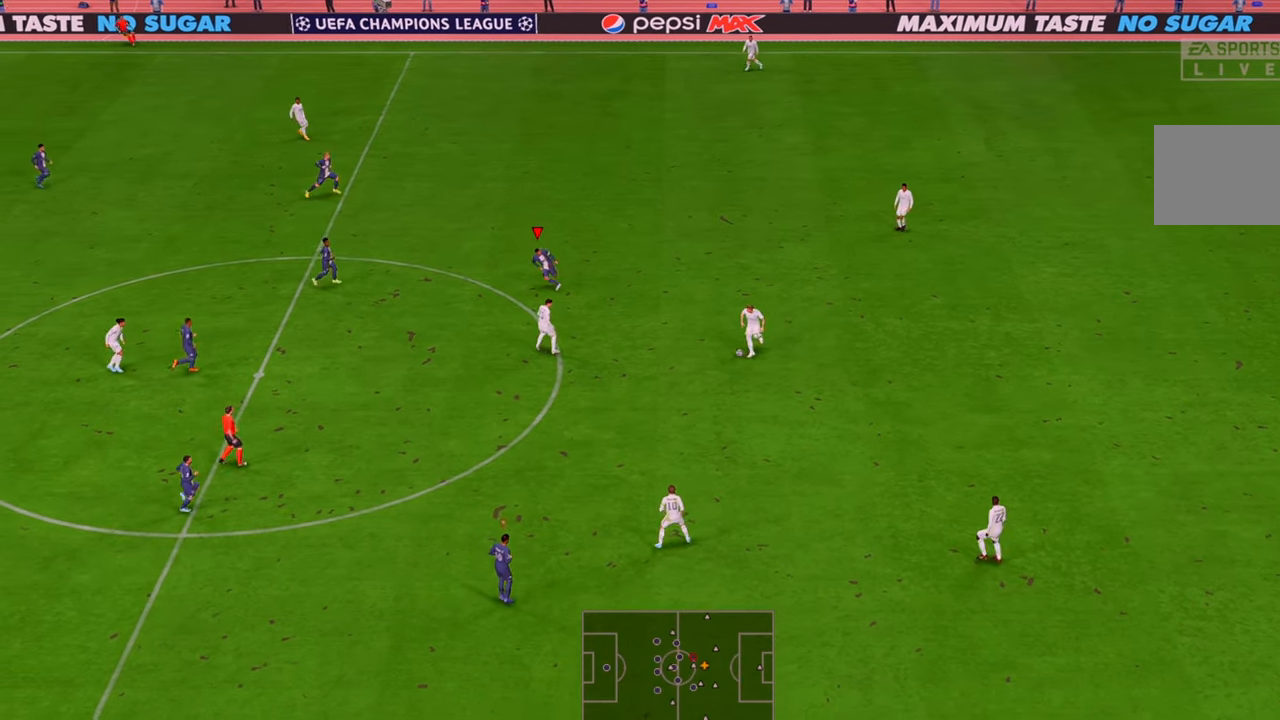
{"buttons": ["R2"], "left_stick": "right", "right_stick": "center", "events": [[150, "left_stick", "down-right"], [417, "left_stick", "right"]]}
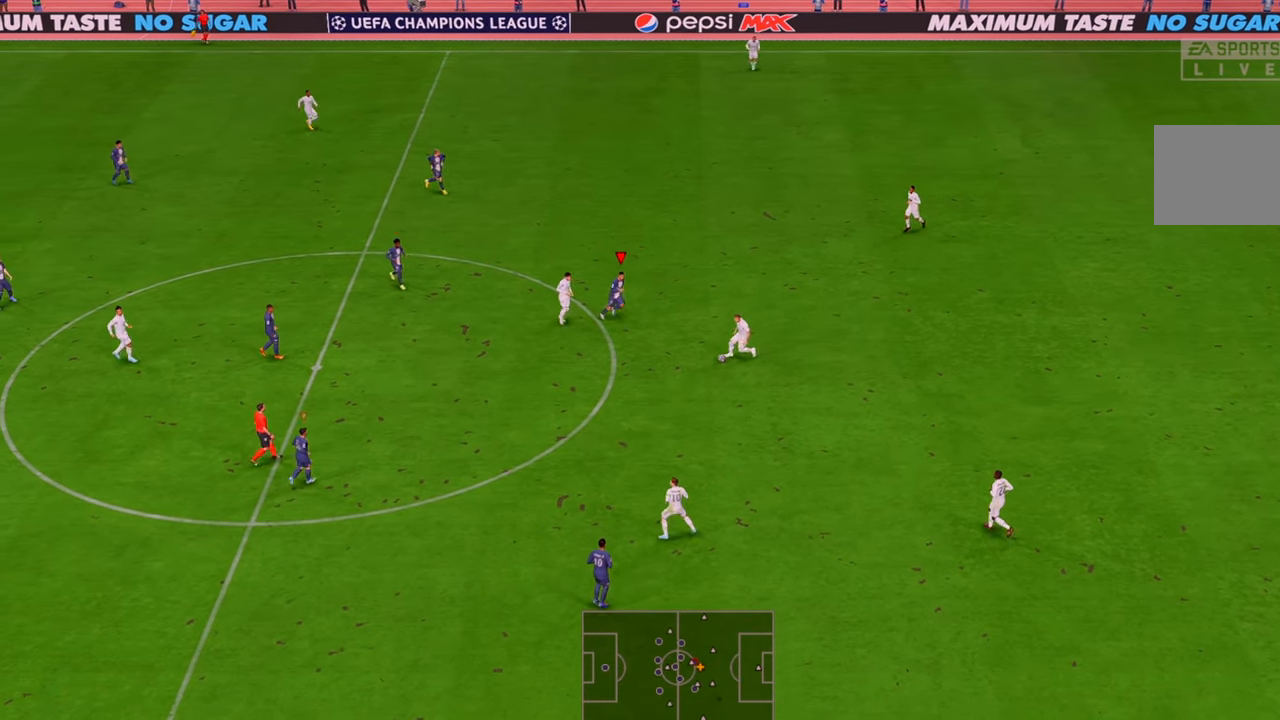
{"buttons": ["R2"], "left_stick": "down-left", "right_stick": "center", "events": [[150, "left_stick", "down"], [300, "left_stick", "down-left"]]}
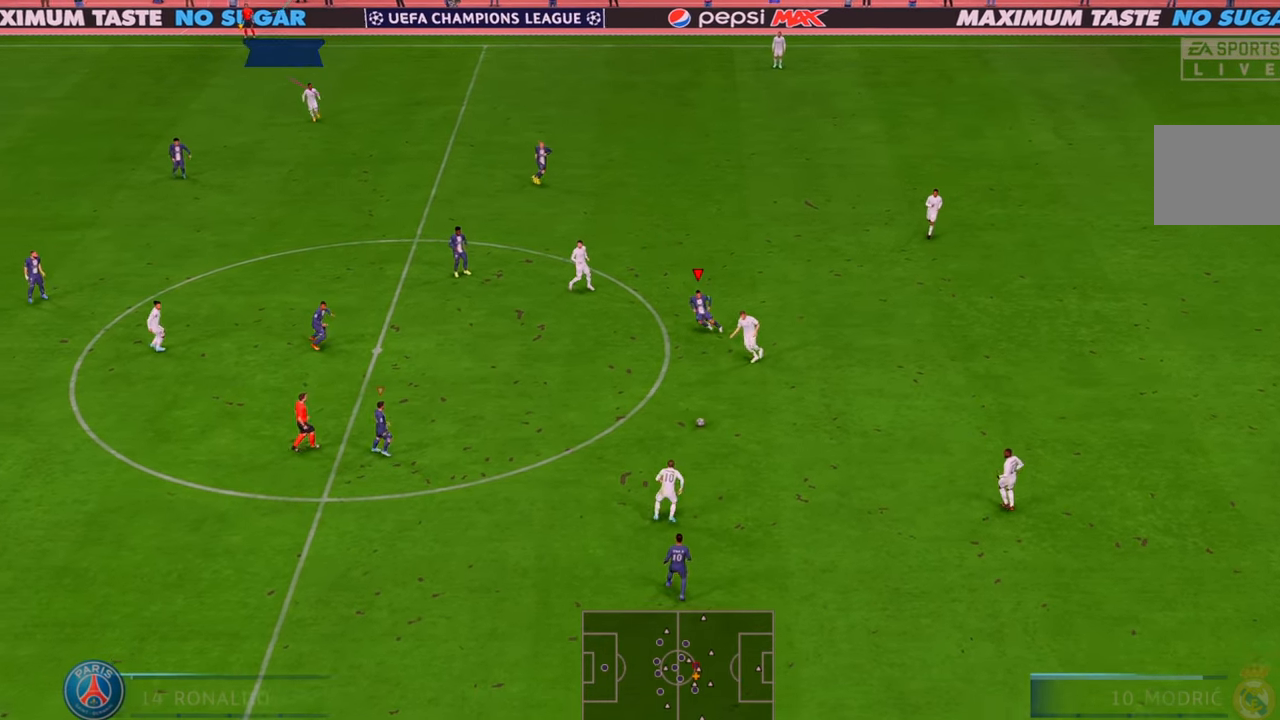
{"buttons": ["L1", "R2"], "left_stick": "right", "right_stick": "center", "events": [[283, "left_stick", "center"], [483, "left_stick", "right"], [500, "L1", "down"]]}
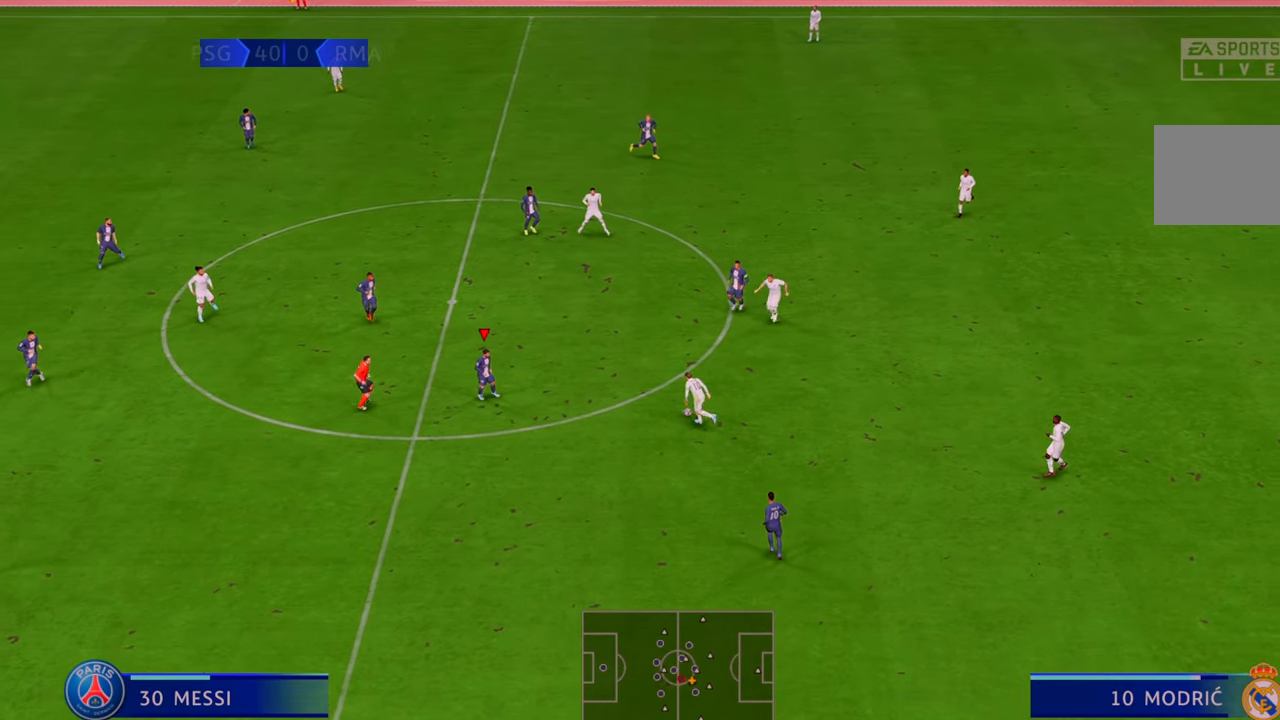
{"buttons": ["B", "R2"], "left_stick": "up-right", "right_stick": "center", "events": [[50, "L1", "up"], [300, "left_stick", "up-right"], [433, "B", "down"]]}